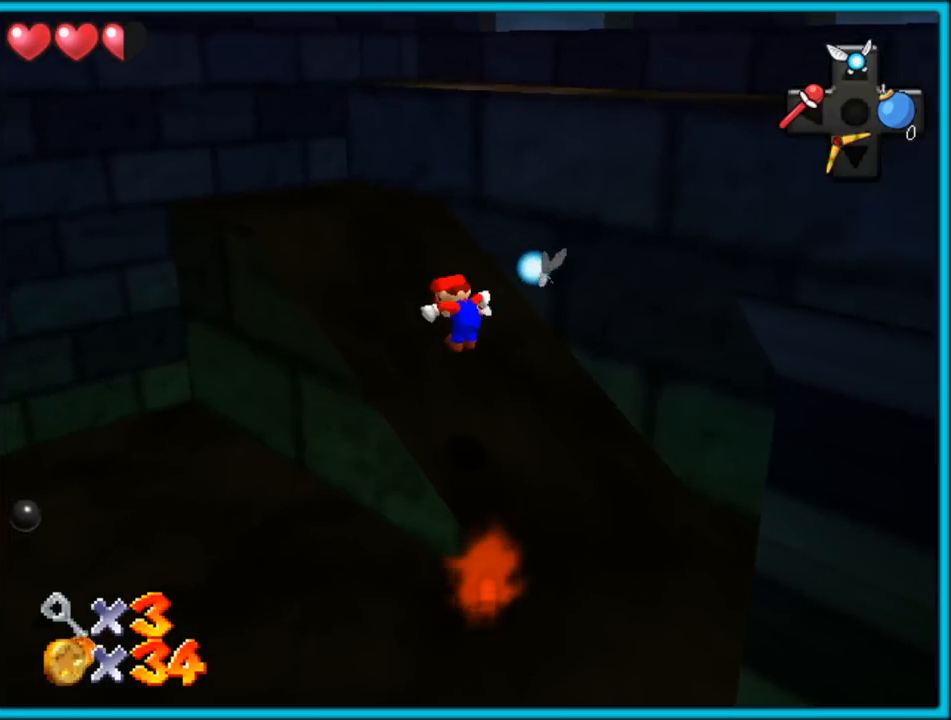
Gameplay with a controller (Nintendo layout); each line is a JSON object with the inputs held at the frame after it (dt_ms = milliseconds from this image to that frame). "button_events" lists button changes between this image and that frame as [ms after this image, input, new state], when the widget could be followed in between (sticks are given only as held states). Not read: L1 L3 R3.
{"dt_ms": 500, "buttons": ["C_LEFT"], "left_stick": "up-left", "button_events": [[33, "B", "down"], [133, "B", "up"], [167, "A", "down"], [300, "A", "up"], [417, "C_LEFT", "down"]]}
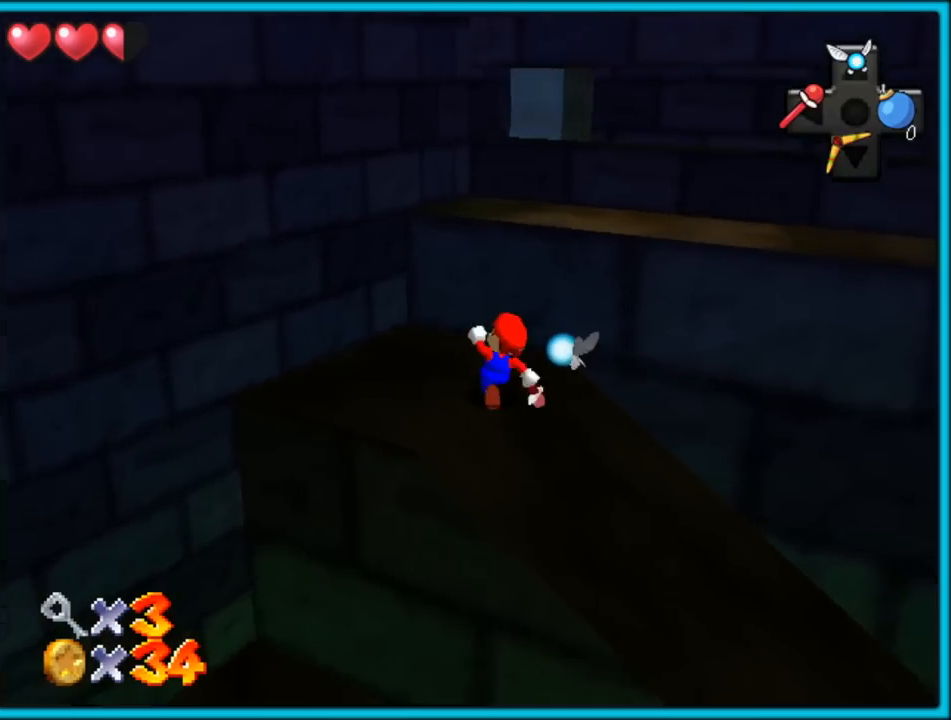
{"dt_ms": 500, "buttons": ["C_LEFT"], "left_stick": "right", "button_events": [[67, "C_LEFT", "up"], [267, "A", "down"], [350, "A", "up"], [433, "C_LEFT", "down"]]}
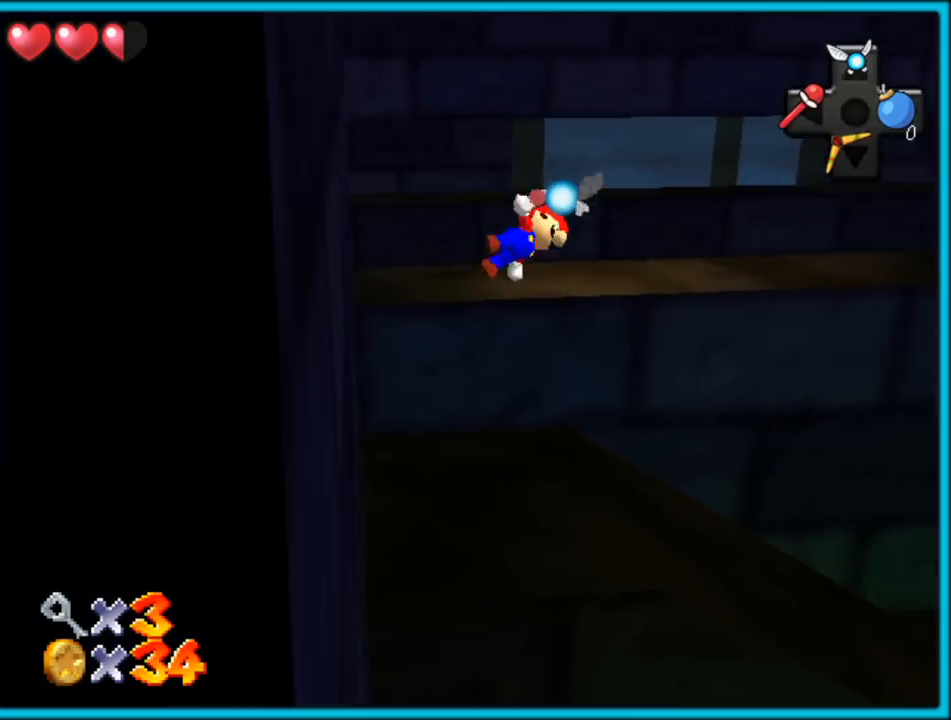
{"dt_ms": 500, "buttons": ["C_LEFT"], "left_stick": "left", "button_events": [[67, "C_DOWN", "down"], [83, "C_DOWN", "up"], [83, "C_LEFT", "up"], [167, "C_LEFT", "down"], [317, "C_LEFT", "up"], [467, "C_LEFT", "down"]]}
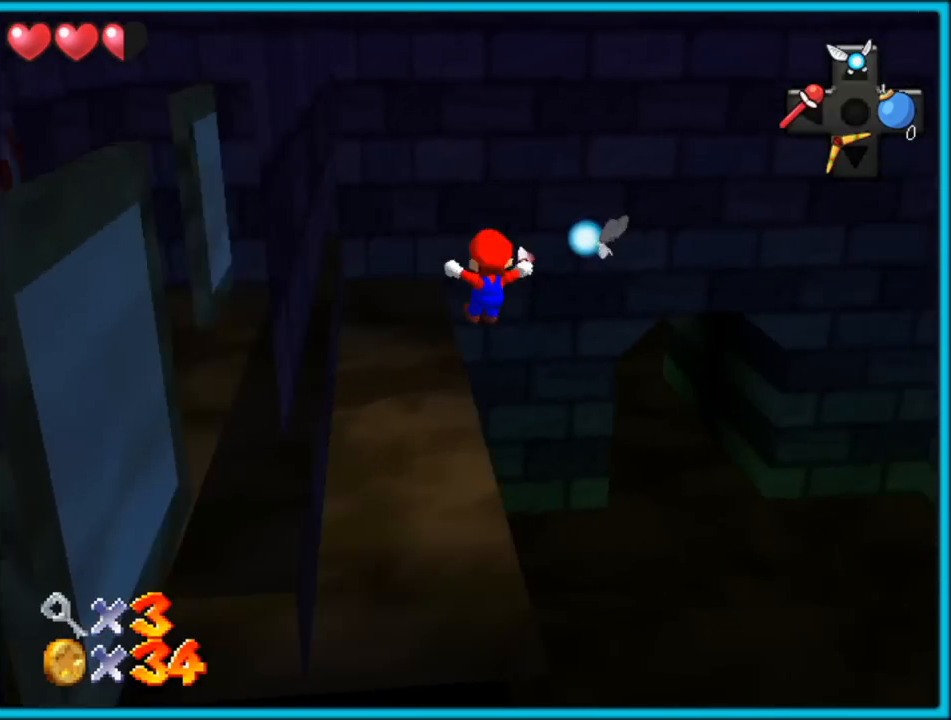
{"dt_ms": 500, "buttons": [], "left_stick": "up", "button_events": [[100, "C_LEFT", "up"]]}
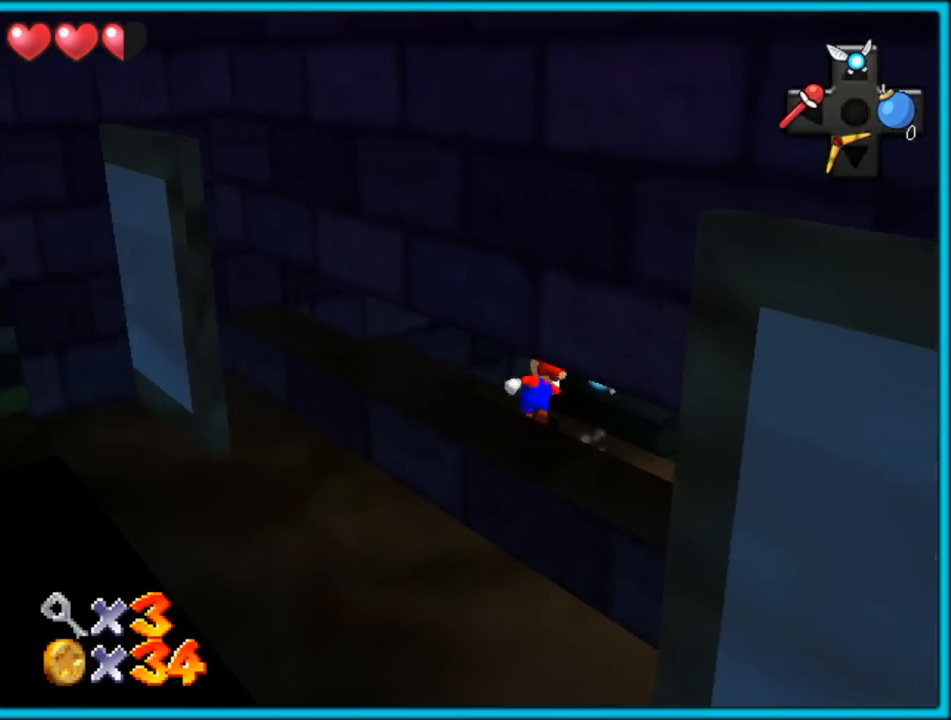
{"dt_ms": 500, "buttons": [], "left_stick": "up-right", "button_events": [[167, "C_RIGHT", "down"], [333, "C_RIGHT", "up"]]}
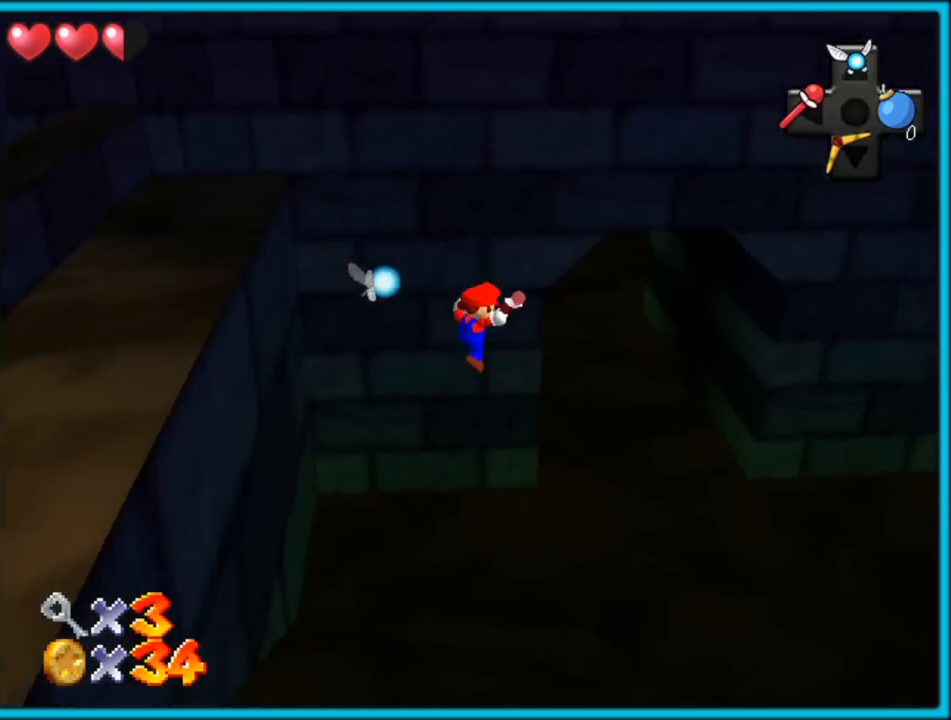
{"dt_ms": 500, "buttons": [], "left_stick": "up", "button_events": []}
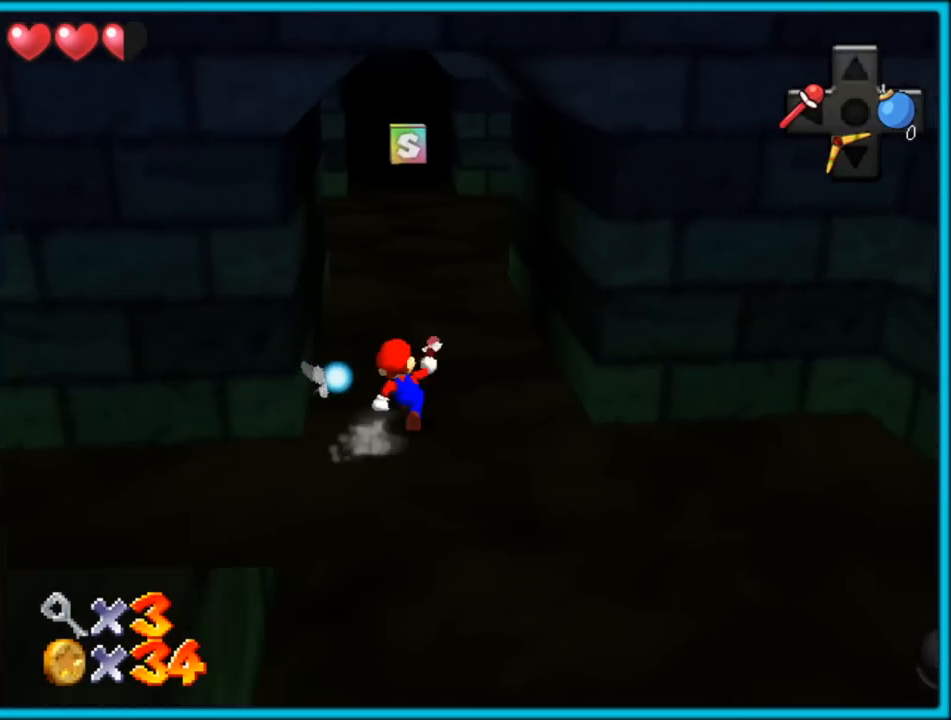
{"dt_ms": 500, "buttons": ["A"], "left_stick": "up-right", "button_events": [[117, "B", "down"], [233, "B", "up"], [333, "C_RIGHT", "down"], [433, "C_RIGHT", "up"], [500, "A", "down"]]}
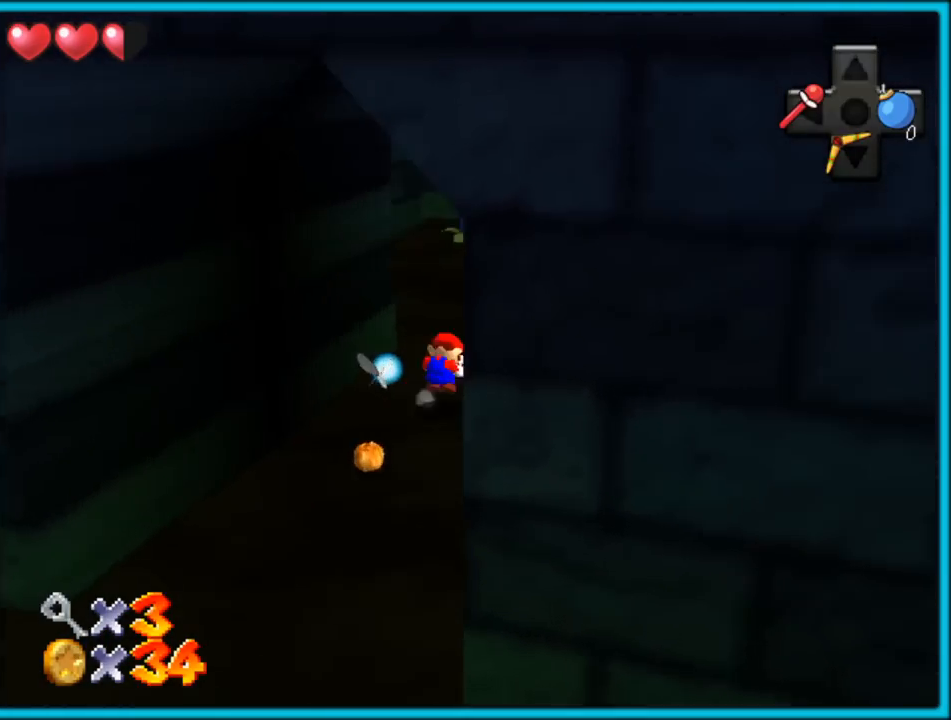
{"dt_ms": 500, "buttons": [], "left_stick": "up-right", "button_events": [[33, "B", "down"], [133, "A", "up"], [150, "B", "up"], [267, "C_DOWN", "down"], [267, "C_RIGHT", "down"], [317, "C_DOWN", "up"], [367, "C_RIGHT", "up"]]}
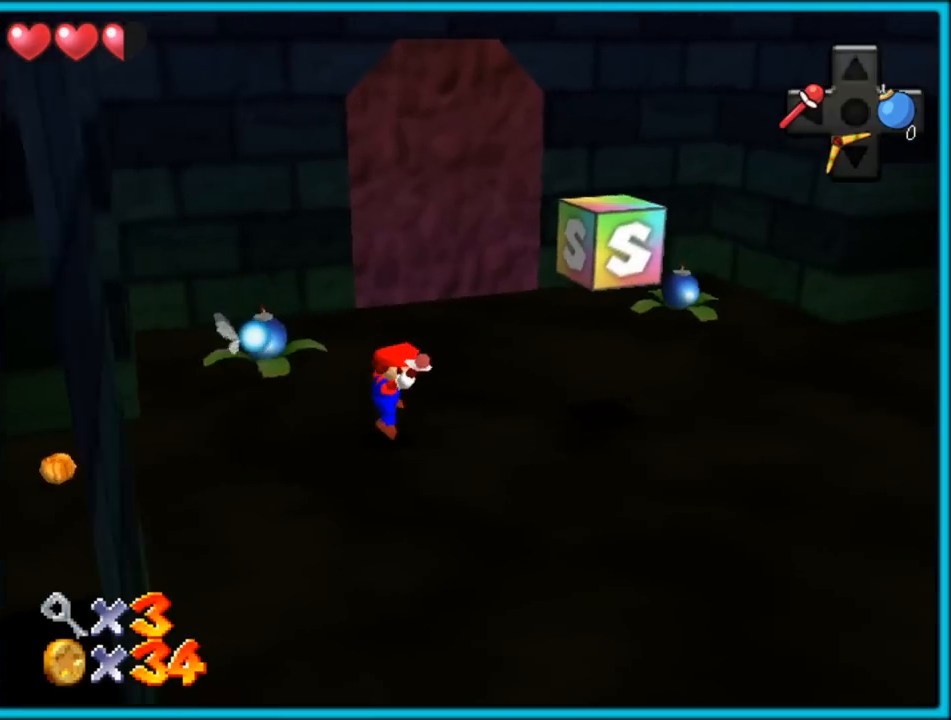
{"dt_ms": 1000, "buttons": [], "left_stick": "up-right", "button_events": [[817, "C_RIGHT", "down"], [950, "C_RIGHT", "up"]]}
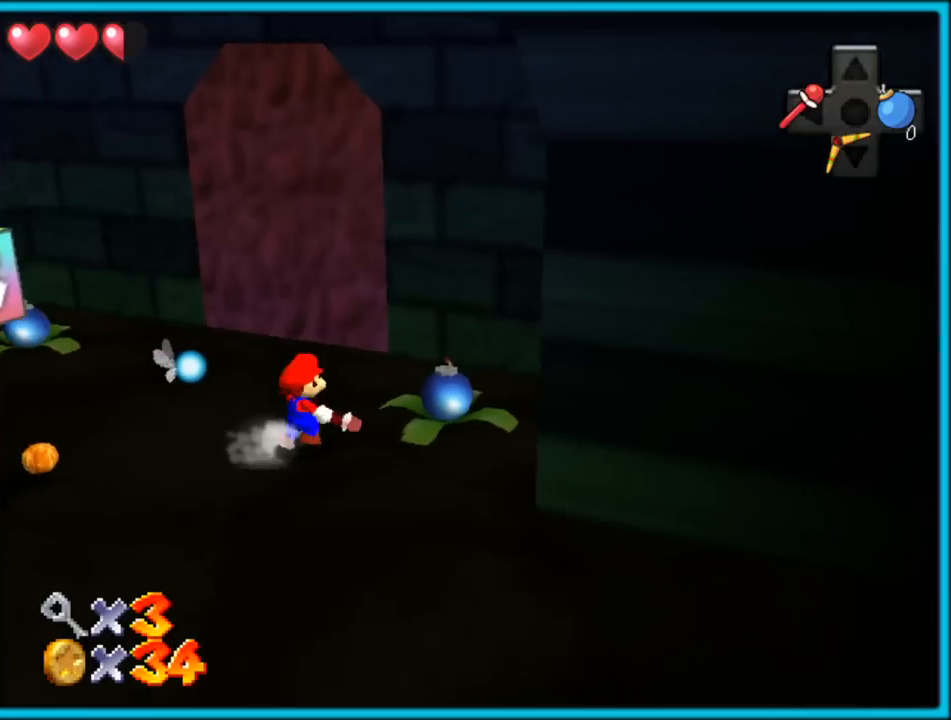
{"dt_ms": 500, "buttons": [], "left_stick": "right", "button_events": []}
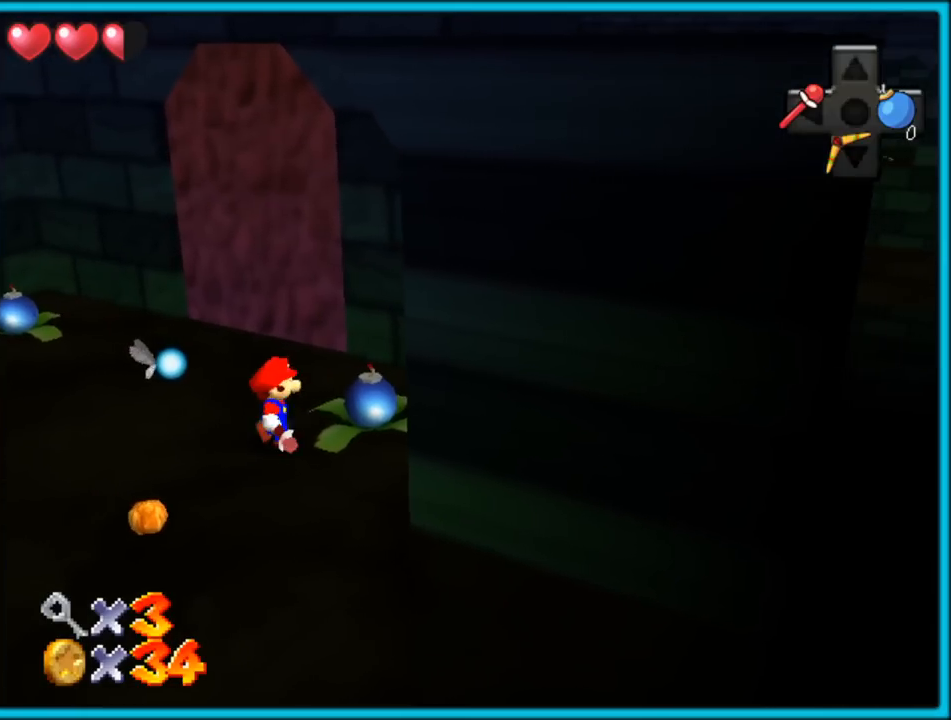
{"dt_ms": 500, "buttons": [], "left_stick": "center", "button_events": [[217, "B", "down"], [333, "B", "up"]]}
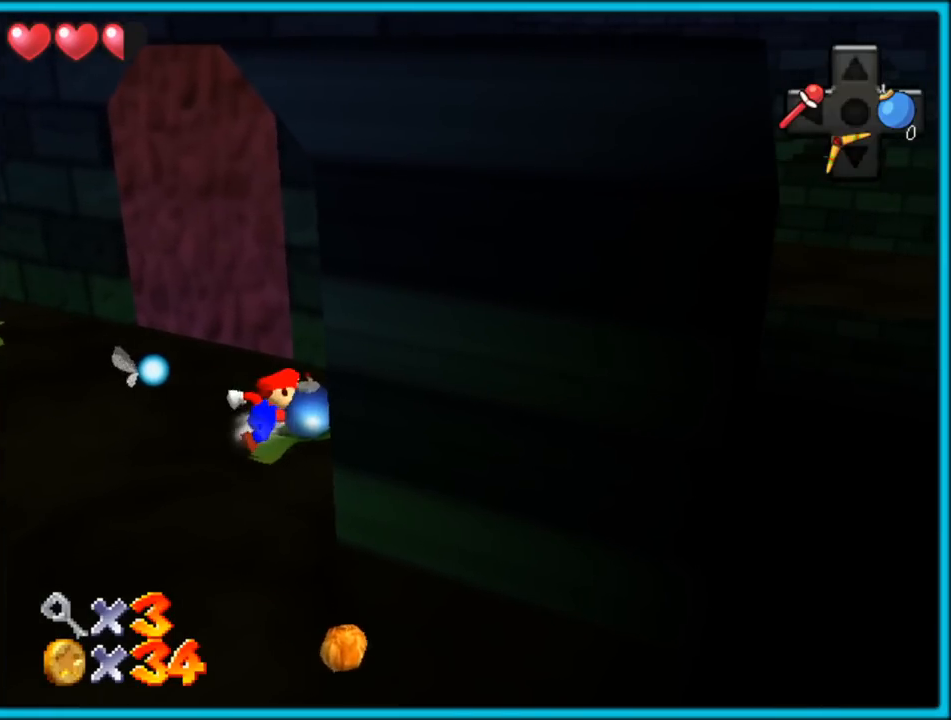
{"dt_ms": 500, "buttons": [], "left_stick": "center", "button_events": [[333, "B", "down"], [483, "B", "up"]]}
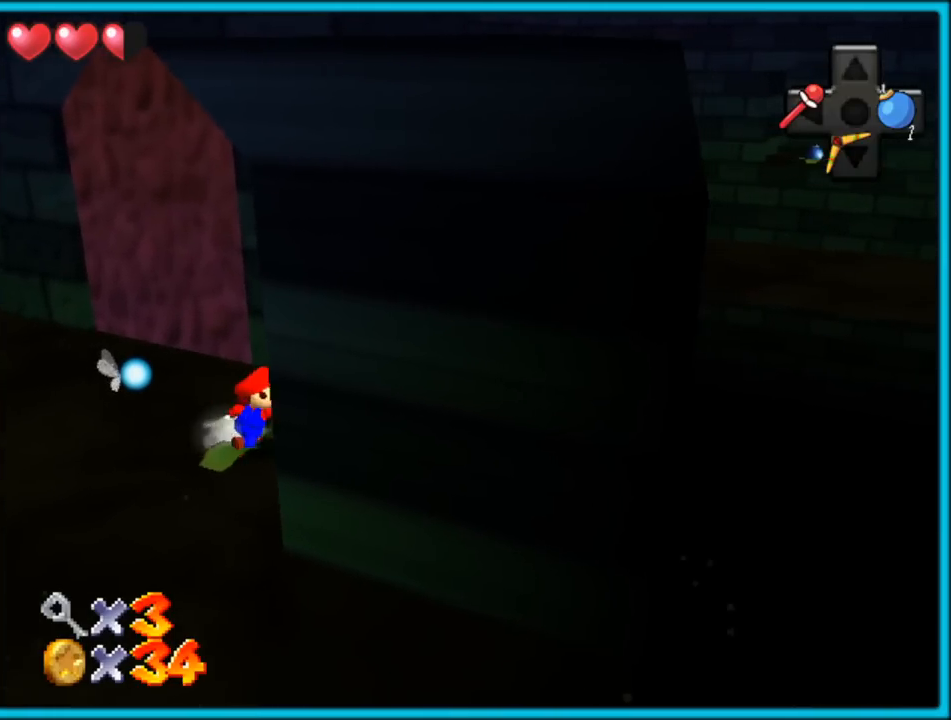
{"dt_ms": 500, "buttons": [], "left_stick": "up-left", "button_events": []}
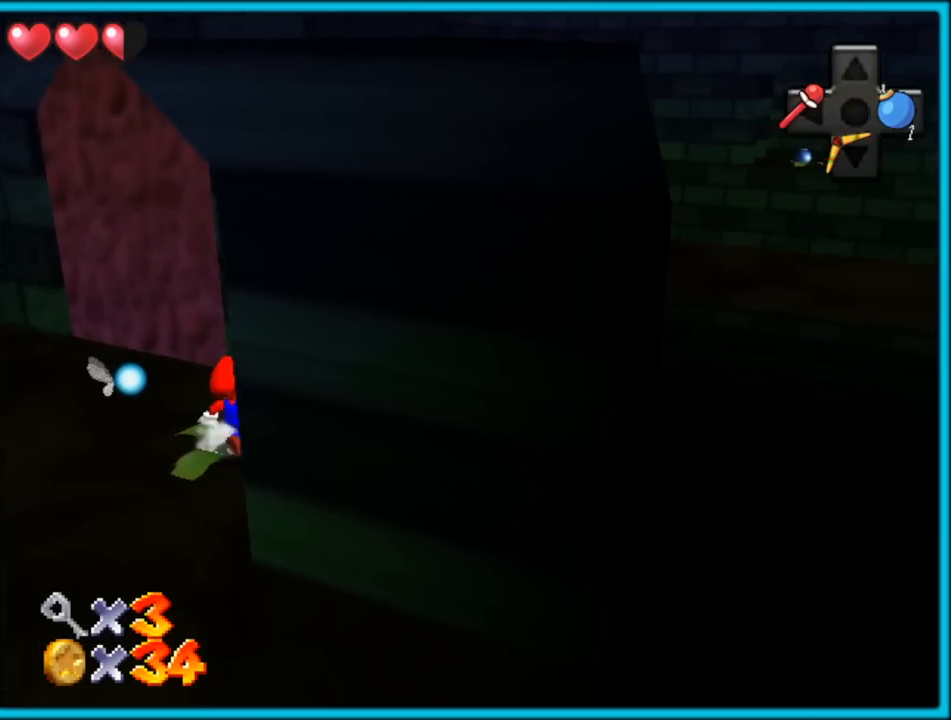
{"dt_ms": 500, "buttons": [], "left_stick": "up-left", "button_events": []}
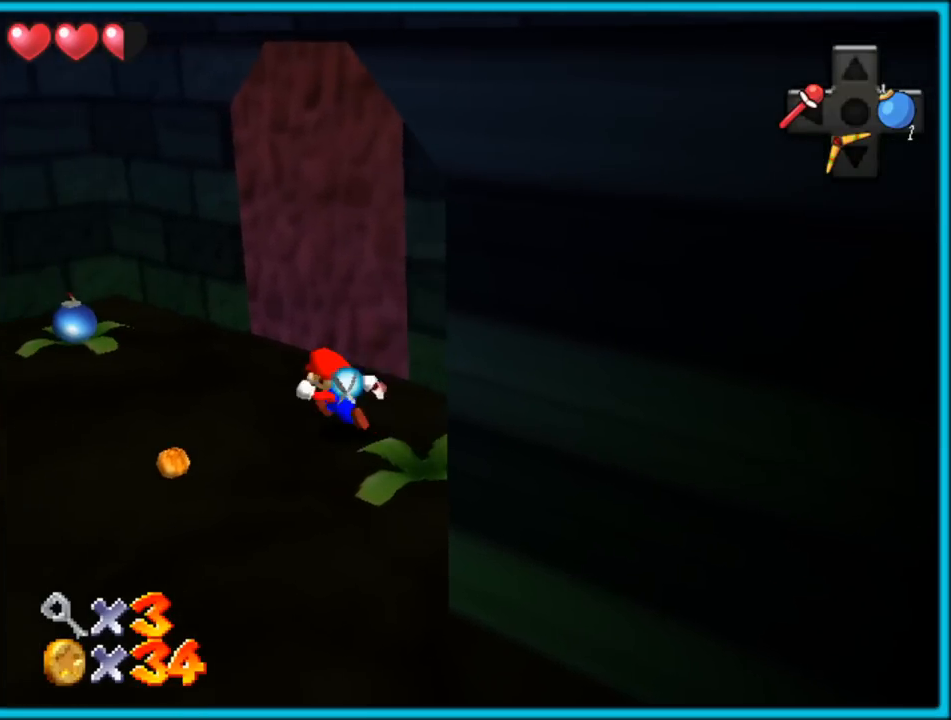
{"dt_ms": 500, "buttons": [], "left_stick": "up-left", "button_events": []}
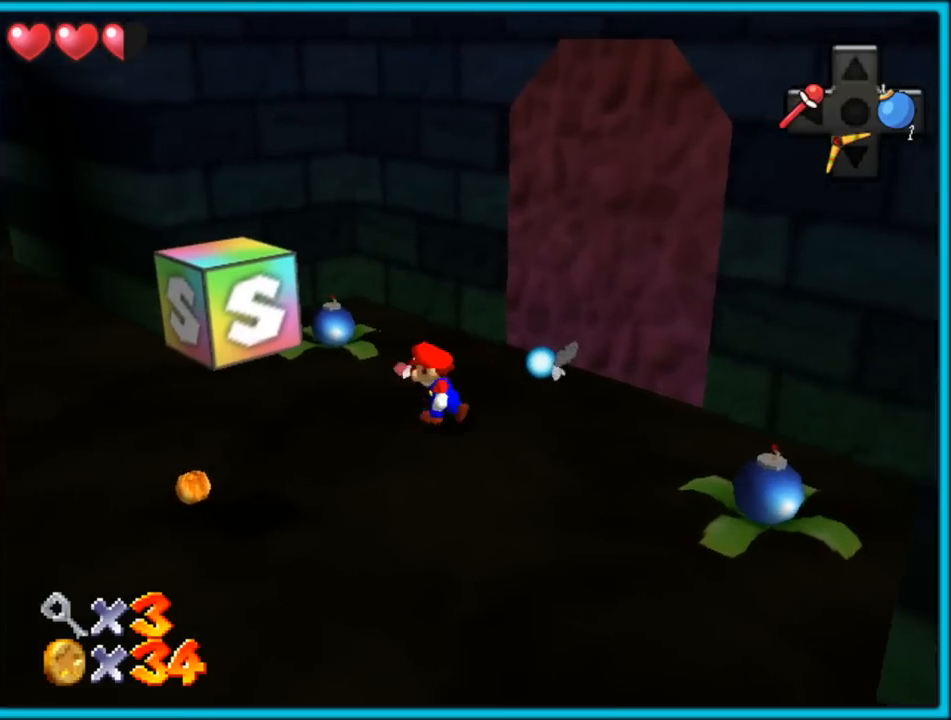
{"dt_ms": 500, "buttons": ["C_LEFT"], "left_stick": "up", "button_events": [[100, "C_LEFT", "down"], [183, "C_DOWN", "down"], [217, "C_DOWN", "up"], [233, "C_LEFT", "up"], [417, "C_LEFT", "down"]]}
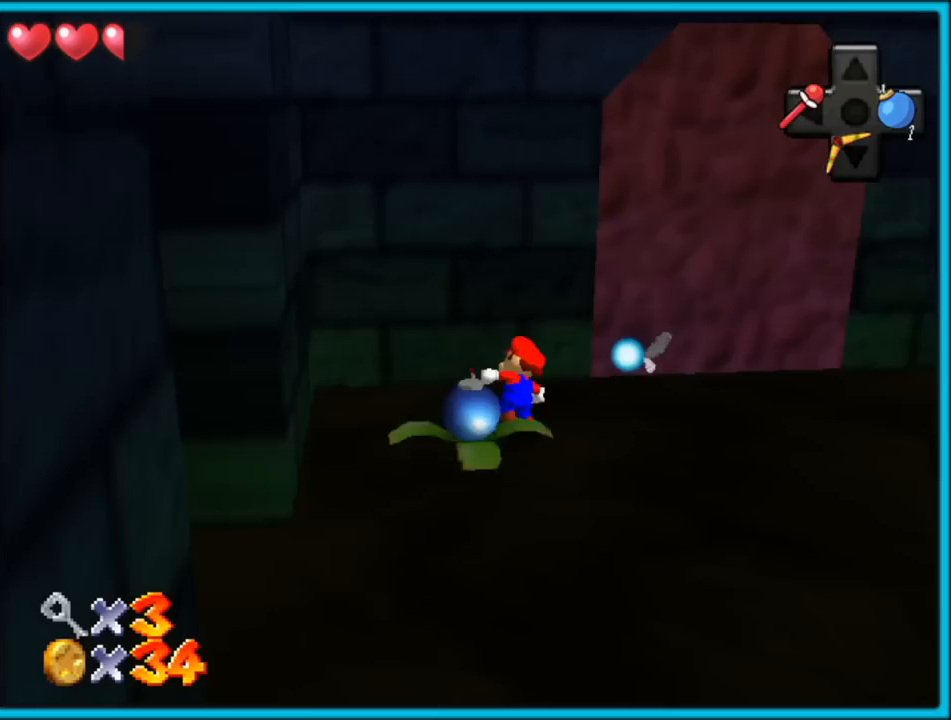
{"dt_ms": 500, "buttons": ["C_LEFT"], "left_stick": "right", "button_events": [[117, "C_LEFT", "up"], [450, "C_LEFT", "down"]]}
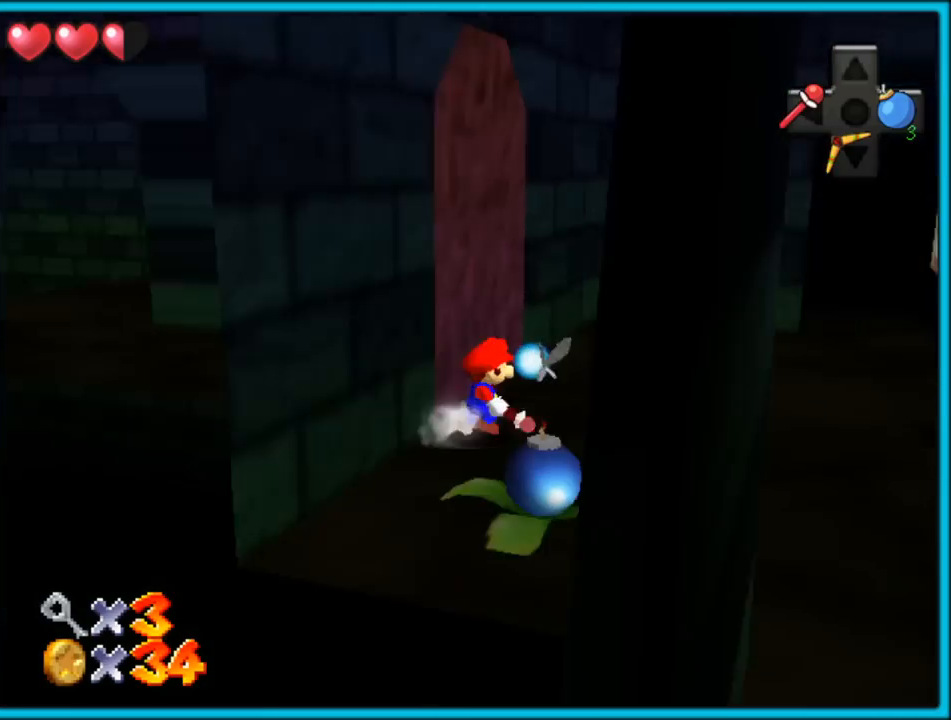
{"dt_ms": 500, "buttons": ["C_LEFT"], "left_stick": "up-left", "button_events": [[117, "C_LEFT", "up"], [217, "C_DOWN", "down"], [217, "C_LEFT", "down"], [283, "C_LEFT", "up"], [300, "C_DOWN", "up"], [500, "C_LEFT", "down"]]}
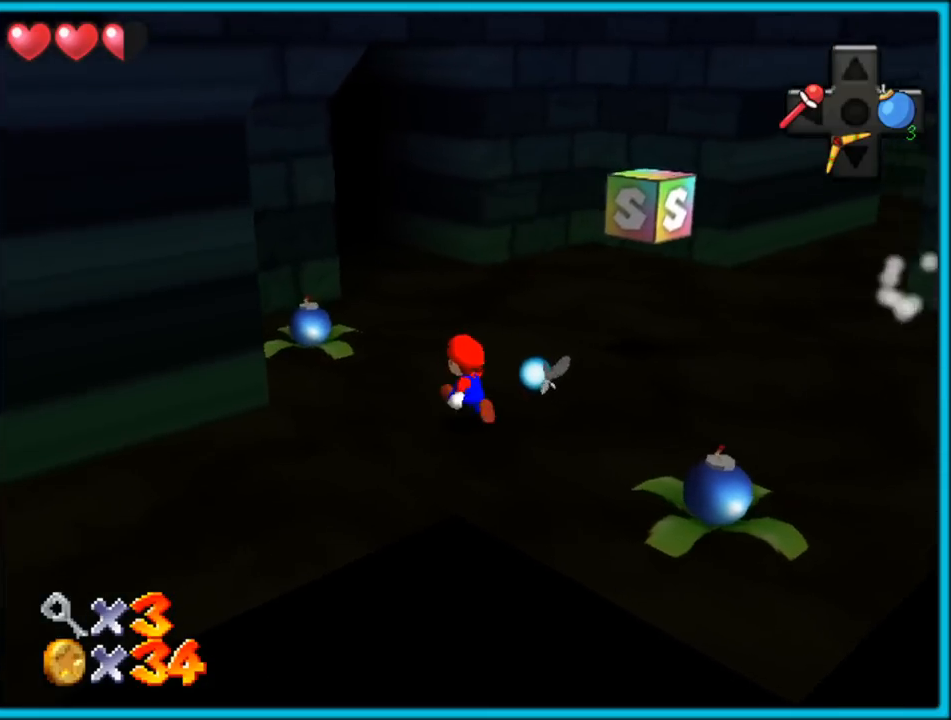
{"dt_ms": 500, "buttons": [], "left_stick": "left", "button_events": [[117, "C_LEFT", "up"]]}
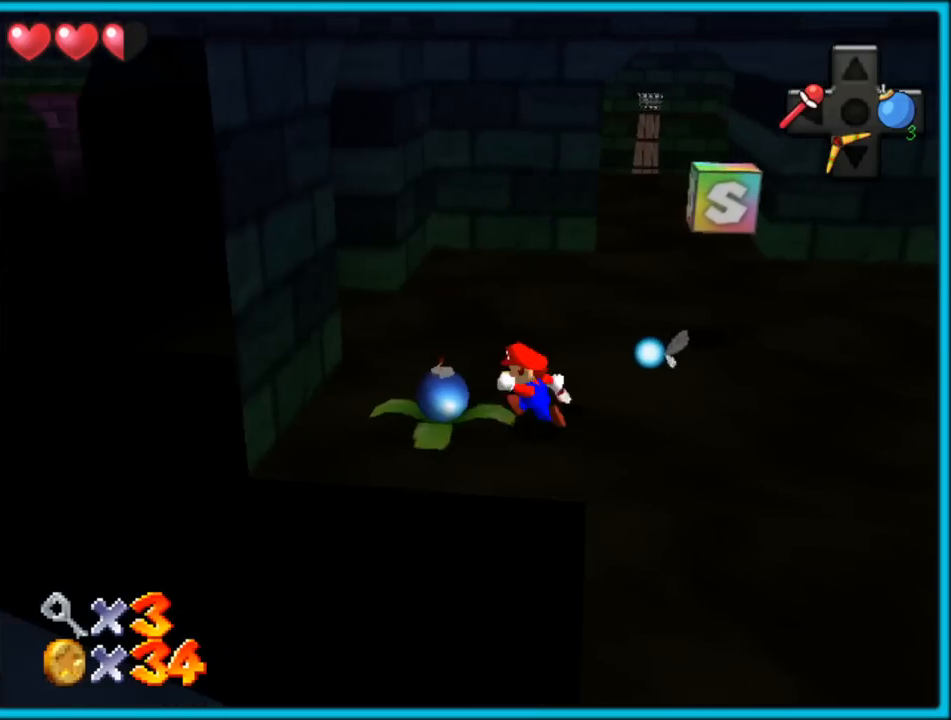
{"dt_ms": 500, "buttons": ["C_LEFT"], "left_stick": "up-right", "button_events": [[83, "C_LEFT", "down"], [233, "C_LEFT", "up"], [417, "C_LEFT", "down"]]}